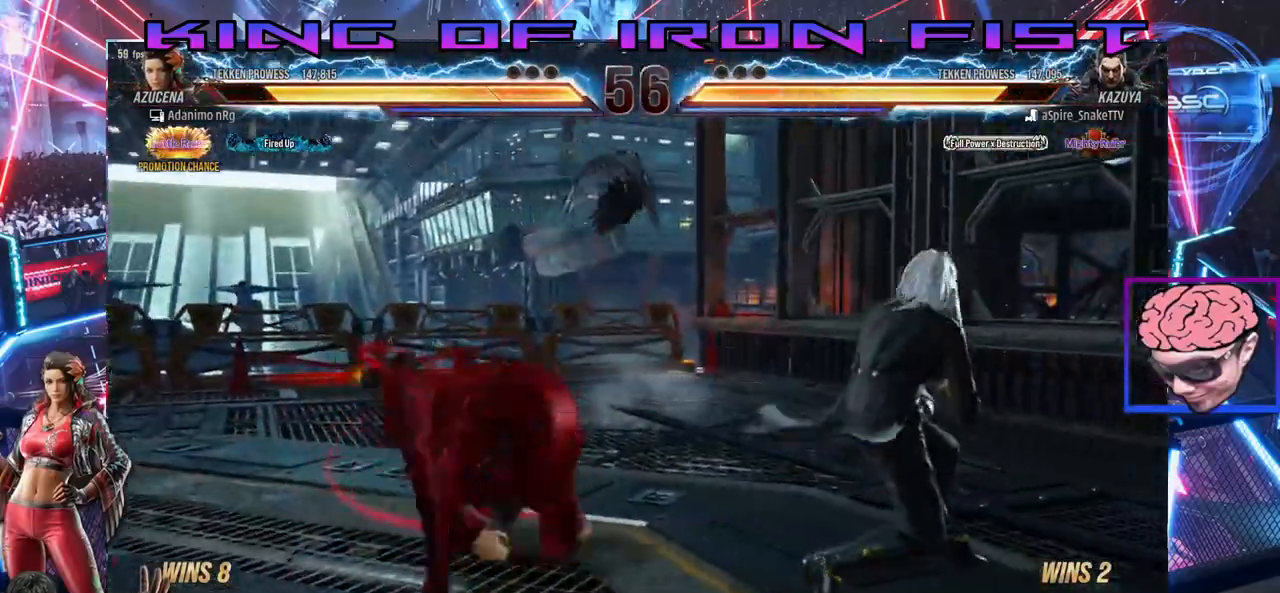
Gameplay with a controller (PlayStation layout); each line is a JSON object with the inputs held at the frame after it (dt_ms = milliseconds from this image to that frame). "events" lists button and stick changes between this image and that frame as [ms after this image, input, new state], when the widget could be followed in between.
{"dt_ms": 500, "buttons": [], "left_stick": "center", "right_stick": "center", "events": [[417, "DPAD_DOWN", "up"], [417, "DPAD_RIGHT", "up"]]}
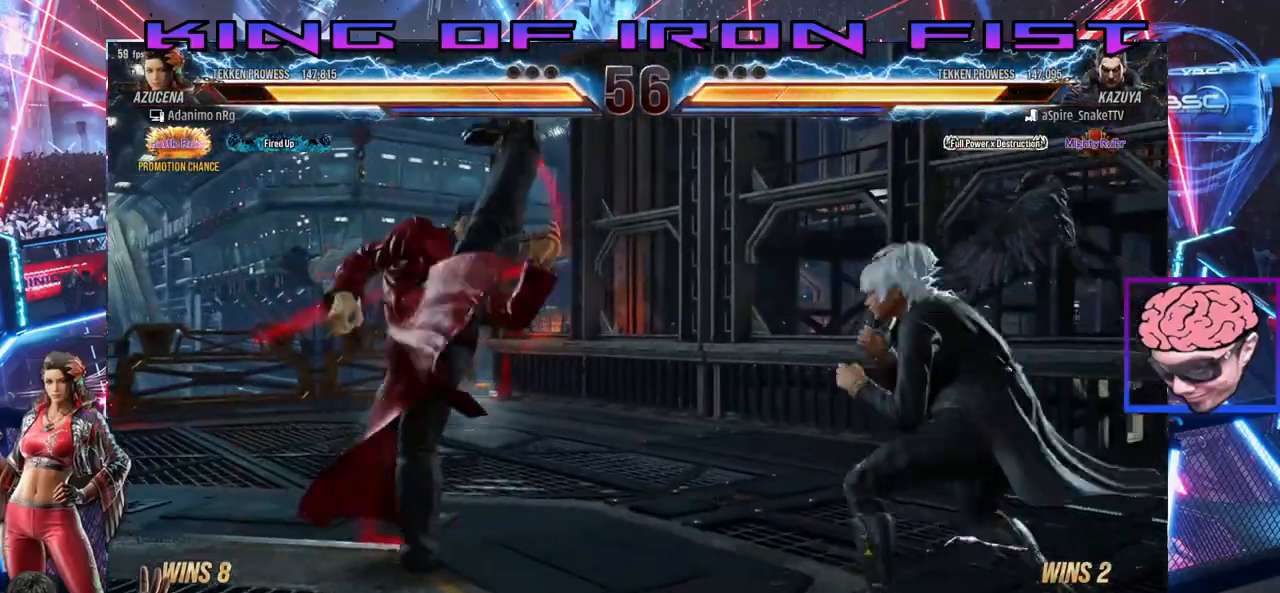
{"dt_ms": 500, "buttons": ["DPAD_LEFT"], "left_stick": "center", "right_stick": "center", "events": [[33, "DPAD_LEFT", "down"], [117, "DPAD_LEFT", "up"], [183, "DPAD_LEFT", "down"], [250, "DPAD_LEFT", "up"], [300, "DPAD_LEFT", "down"], [333, "CROSS", "down"], [383, "CROSS", "up"], [450, "SQUARE", "down"], [450, "TRIANGLE", "down"], [500, "SQUARE", "up"], [500, "TRIANGLE", "up"]]}
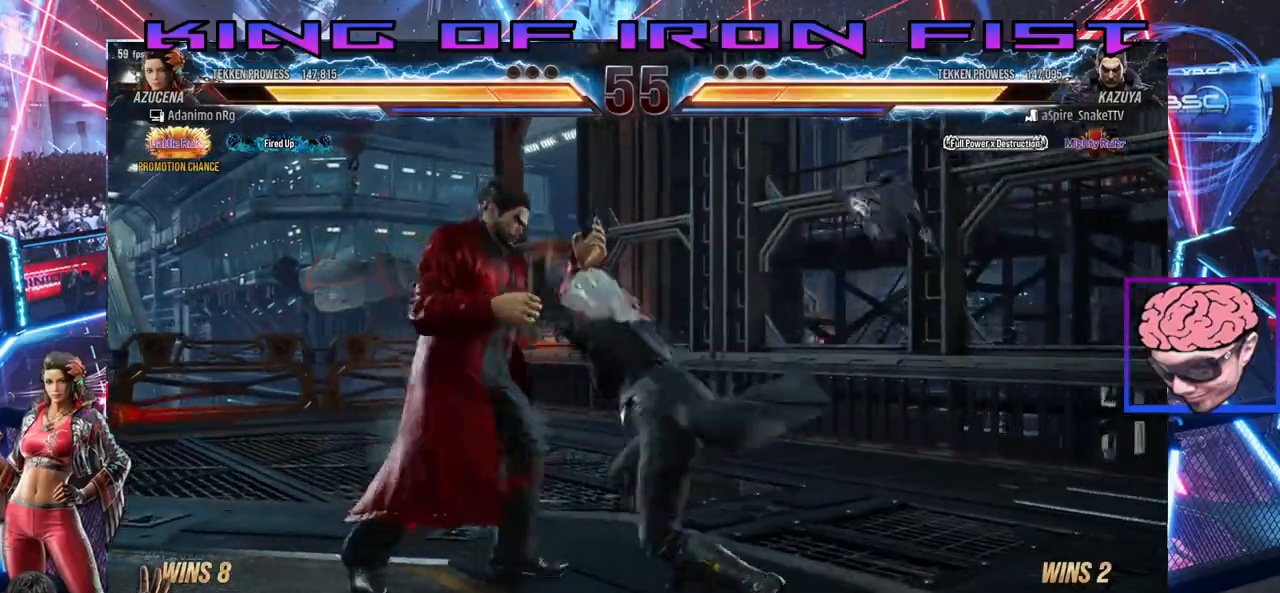
{"dt_ms": 500, "buttons": [], "left_stick": "center", "right_stick": "center"}
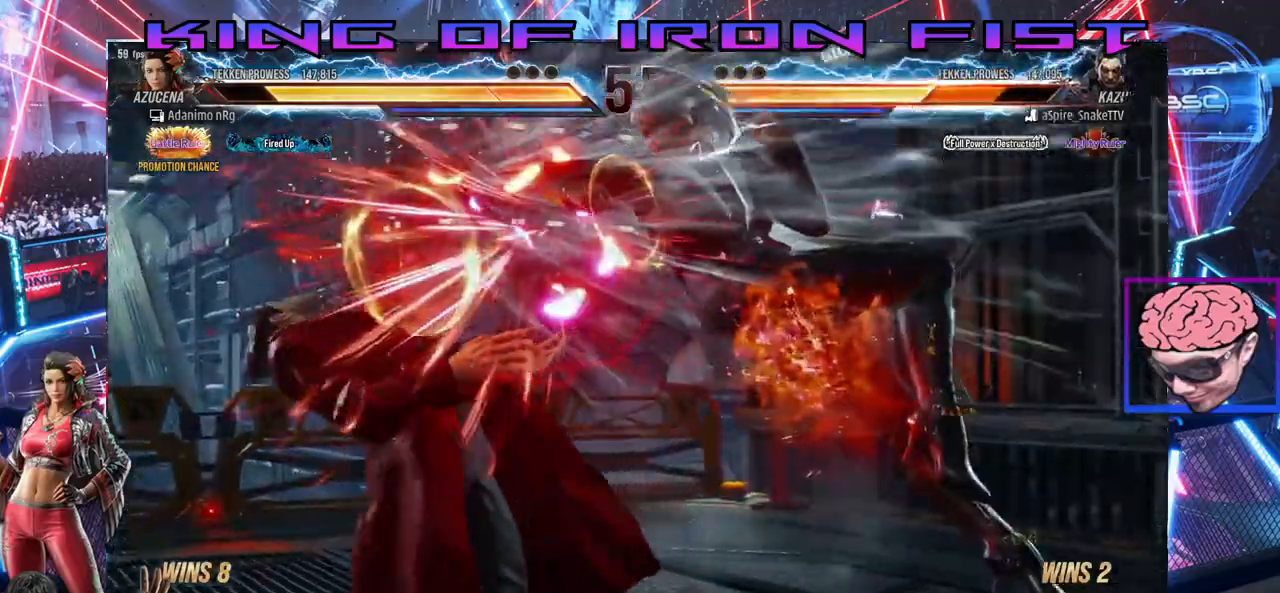
{"dt_ms": 500, "buttons": [], "left_stick": "center", "right_stick": "center", "events": []}
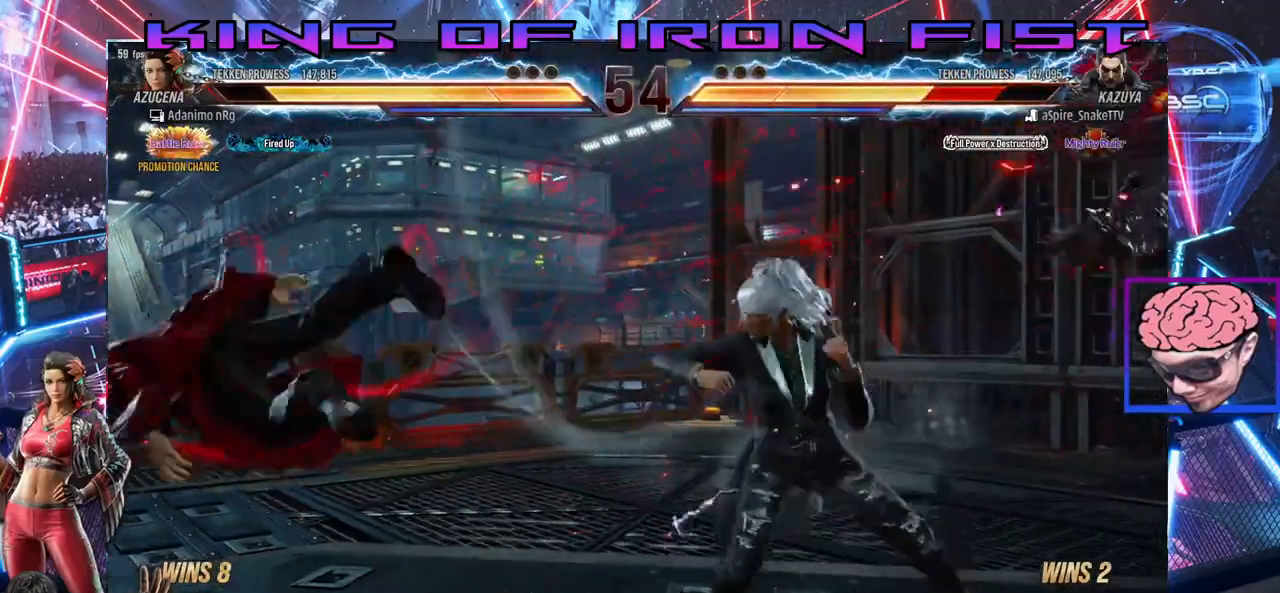
{"dt_ms": 500, "buttons": ["DPAD_DOWN"], "left_stick": "center", "right_stick": "center", "events": [[167, "DPAD_DOWN", "down"], [217, "DPAD_DOWN", "up"], [317, "DPAD_DOWN", "down"]]}
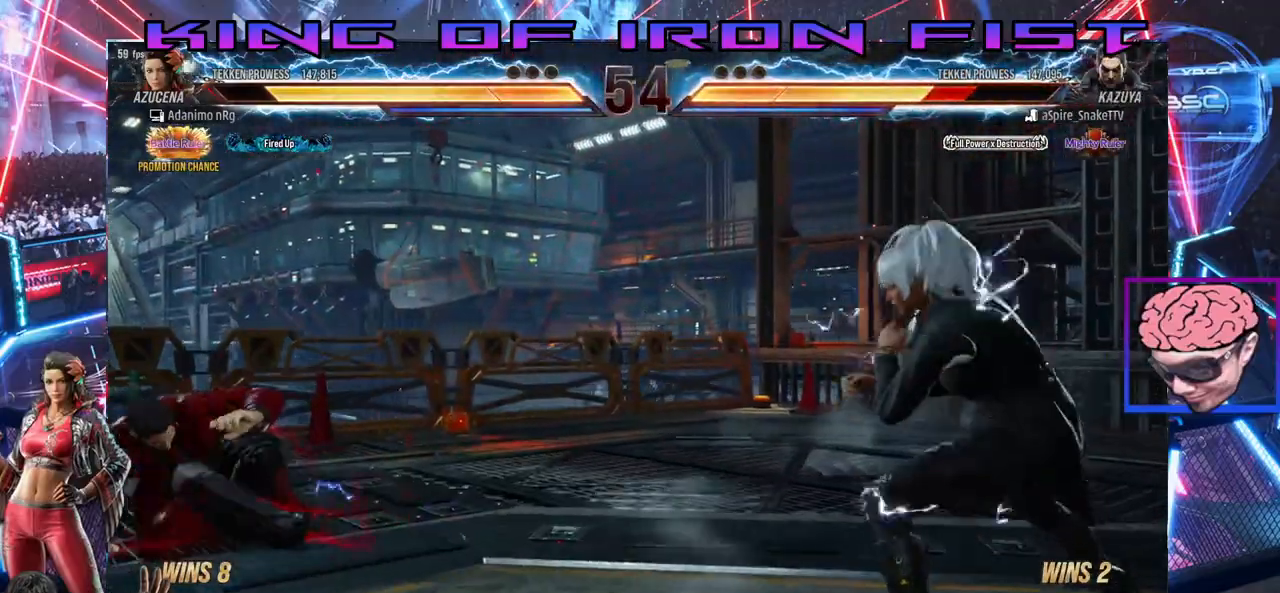
{"dt_ms": 500, "buttons": [], "left_stick": "center", "right_stick": "center", "events": [[133, "DPAD_DOWN", "up"], [267, "DPAD_LEFT", "down"], [333, "DPAD_LEFT", "up"], [383, "DPAD_LEFT", "down"], [450, "DPAD_LEFT", "up"]]}
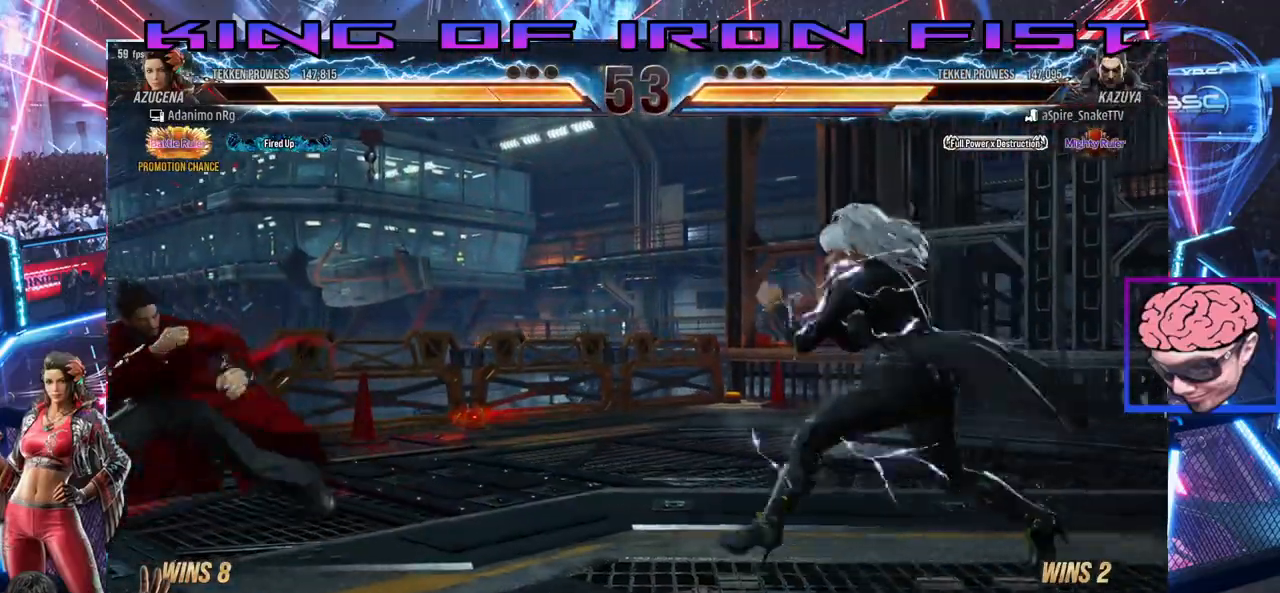
{"dt_ms": 500, "buttons": ["DPAD_LEFT"], "left_stick": "center", "right_stick": "center", "events": [[17, "DPAD_LEFT", "down"], [83, "CROSS", "down"], [150, "CROSS", "up"], [233, "SQUARE", "down"], [233, "TRIANGLE", "down"], [300, "SQUARE", "up"], [300, "TRIANGLE", "up"], [333, "SQUARE", "down"], [333, "TRIANGLE", "down"], [400, "SQUARE", "up"], [400, "TRIANGLE", "up"], [450, "SQUARE", "down"], [500, "SQUARE", "up"]]}
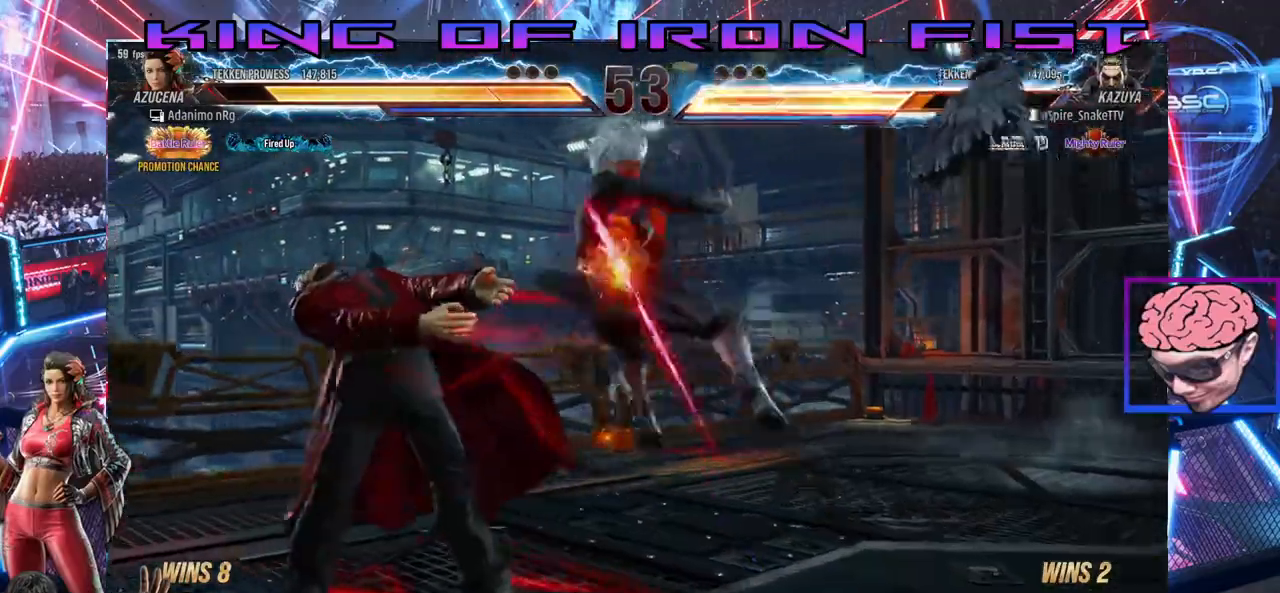
{"dt_ms": 500, "buttons": [], "left_stick": "center", "right_stick": "center", "events": [[33, "SQUARE", "down"], [33, "TRIANGLE", "down"], [117, "DPAD_LEFT", "up"], [117, "SQUARE", "up"], [117, "TRIANGLE", "up"]]}
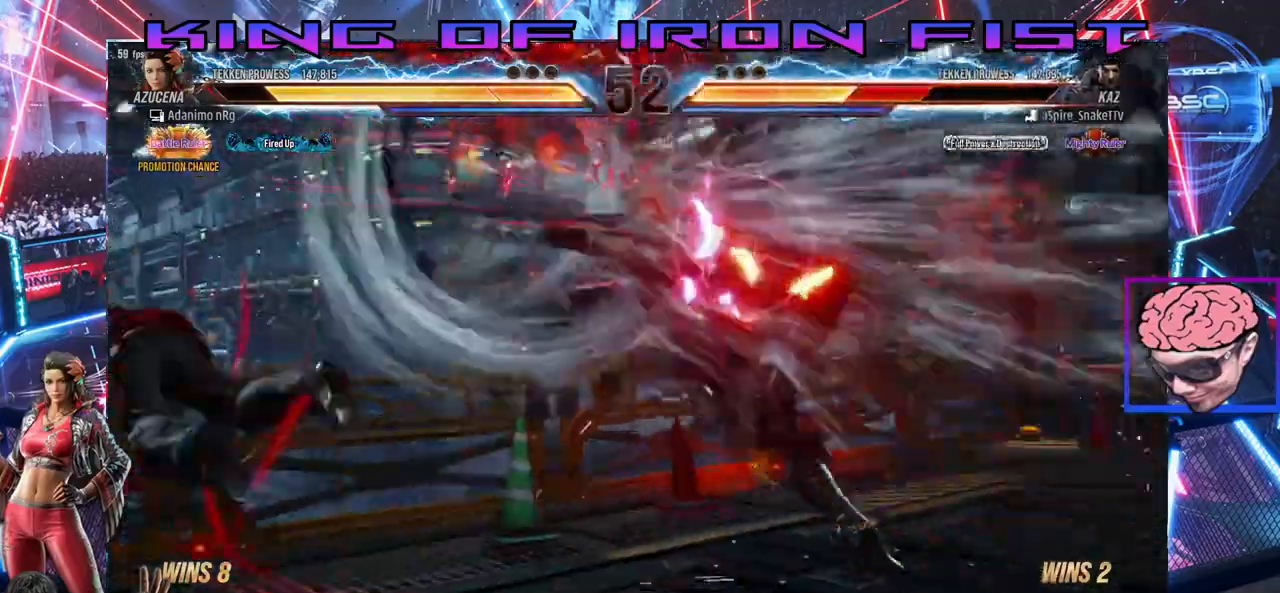
{"dt_ms": 500, "buttons": [], "left_stick": "center", "right_stick": "center", "events": [[417, "DPAD_DOWN", "down"], [467, "DPAD_DOWN", "up"]]}
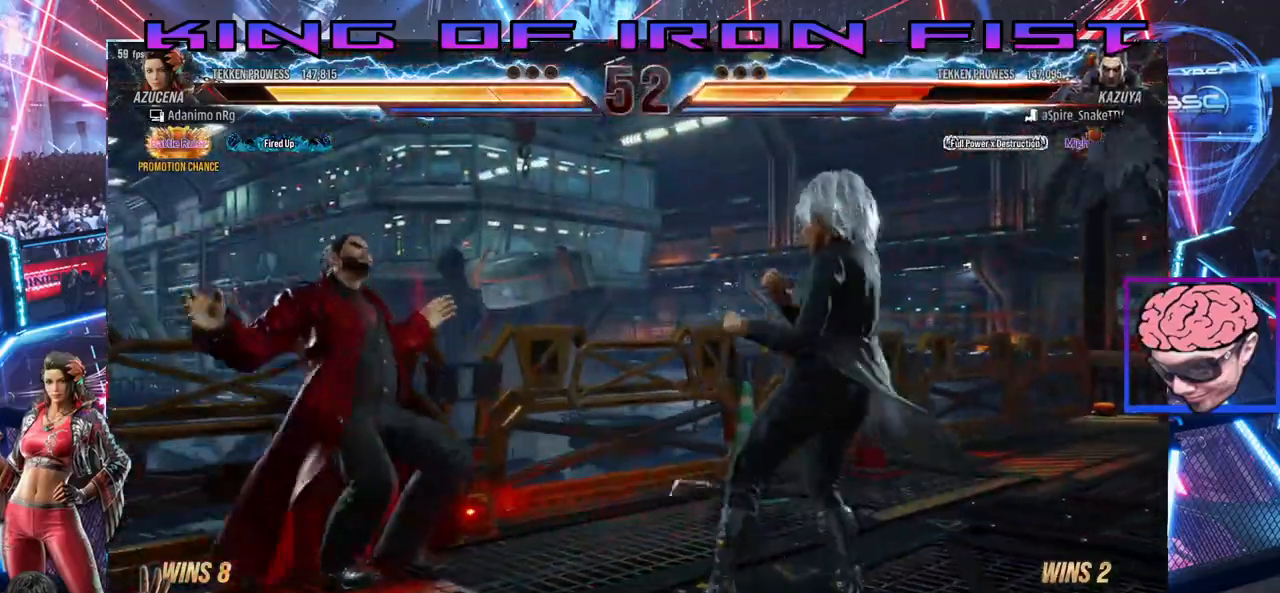
{"dt_ms": 500, "buttons": [], "left_stick": "center", "right_stick": "center", "events": [[50, "DPAD_DOWN", "down"], [283, "DPAD_DOWN", "up"]]}
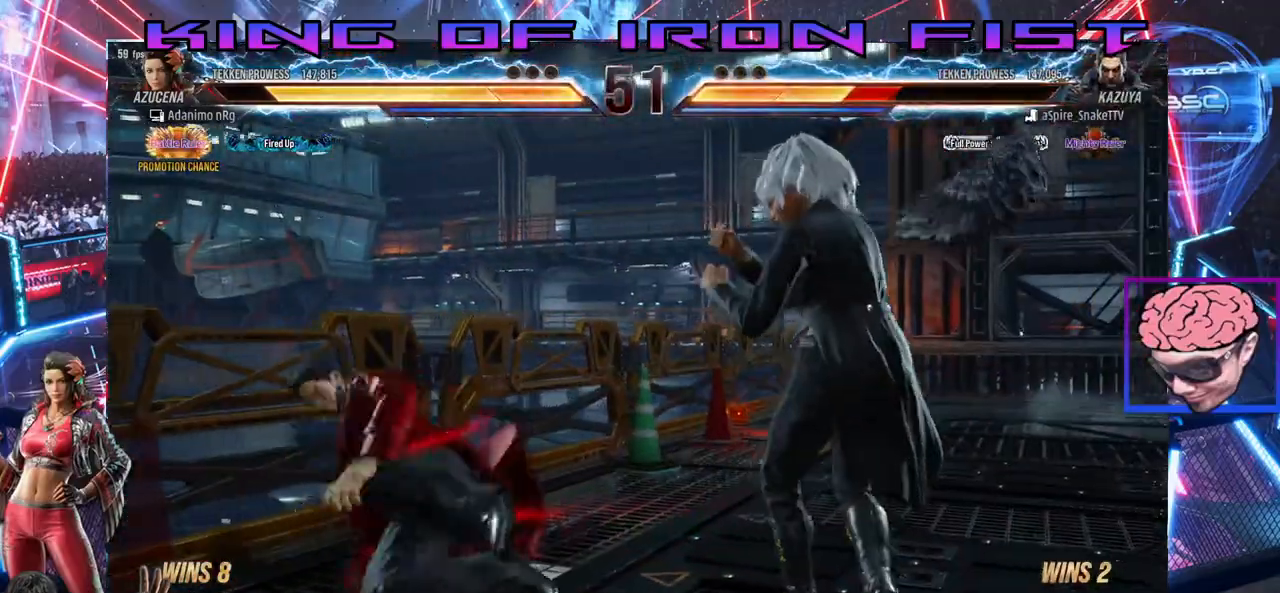
{"dt_ms": 500, "buttons": ["DPAD_LEFT"], "left_stick": "center", "right_stick": "center", "events": [[67, "DPAD_RIGHT", "down"], [100, "CROSS", "down"], [200, "CROSS", "up"], [200, "DPAD_RIGHT", "up"], [250, "DPAD_LEFT", "down"]]}
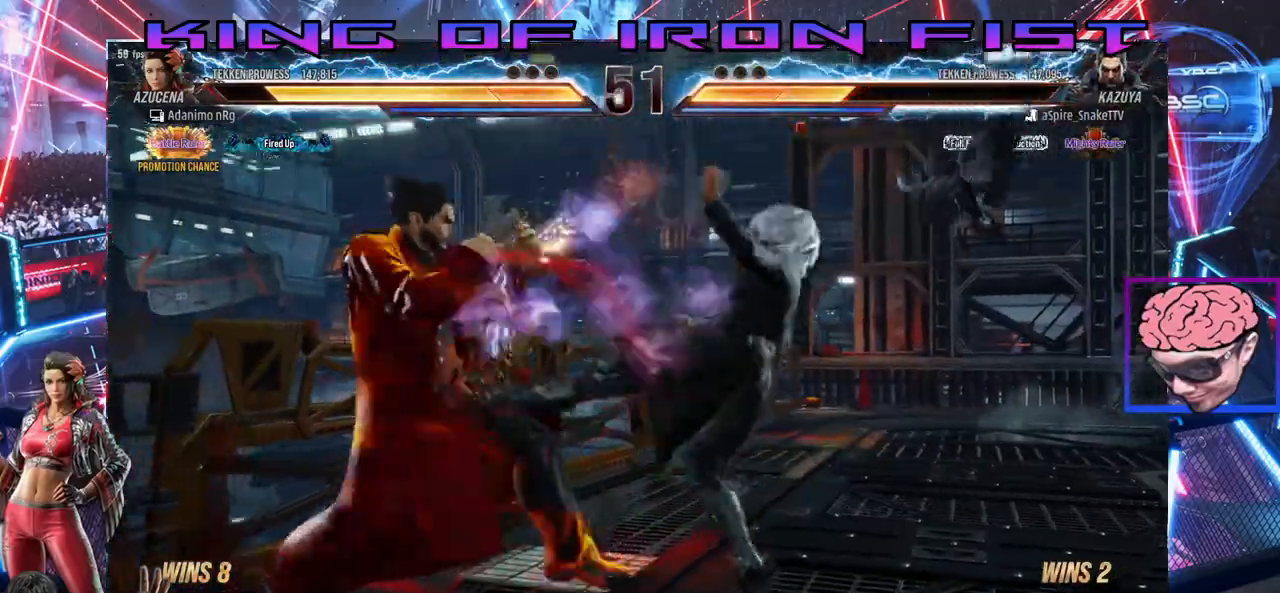
{"dt_ms": 500, "buttons": ["DPAD_DOWN", "DPAD_RIGHT"], "left_stick": "center", "right_stick": "center", "events": [[233, "DPAD_LEFT", "up"], [383, "DPAD_DOWN", "down"], [383, "DPAD_RIGHT", "down"], [433, "CIRCLE", "down"], [483, "CIRCLE", "up"]]}
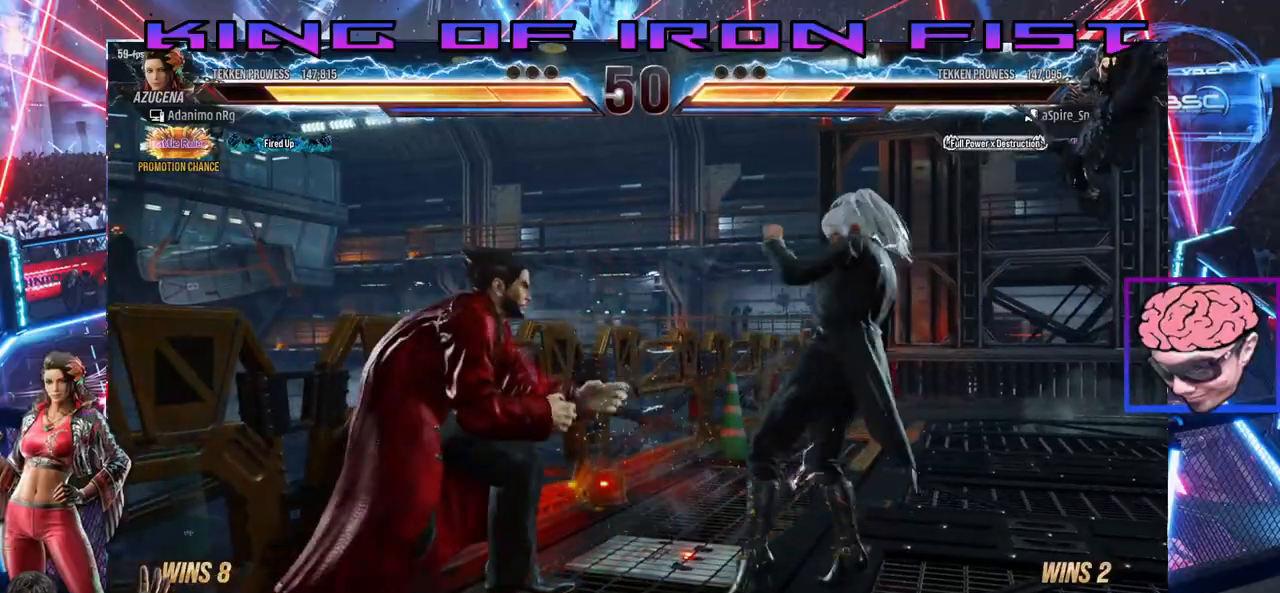
{"dt_ms": 500, "buttons": [], "left_stick": "center", "right_stick": "center", "events": [[50, "CIRCLE", "down"], [100, "CIRCLE", "up"], [133, "CIRCLE", "down"], [217, "CIRCLE", "up"], [500, "DPAD_DOWN", "up"], [500, "DPAD_RIGHT", "up"]]}
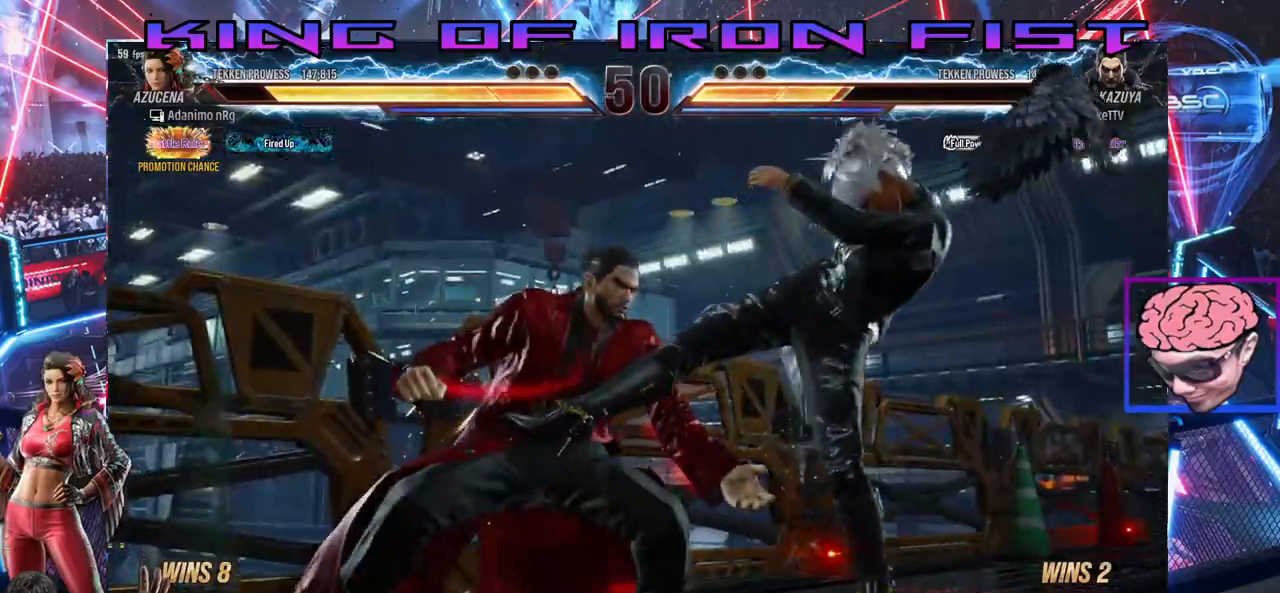
{"dt_ms": 500, "buttons": ["SQUARE", "TRIANGLE", "DPAD_RIGHT"], "left_stick": "center", "right_stick": "center", "events": [[450, "SQUARE", "down"], [467, "DPAD_RIGHT", "down"], [483, "TRIANGLE", "down"]]}
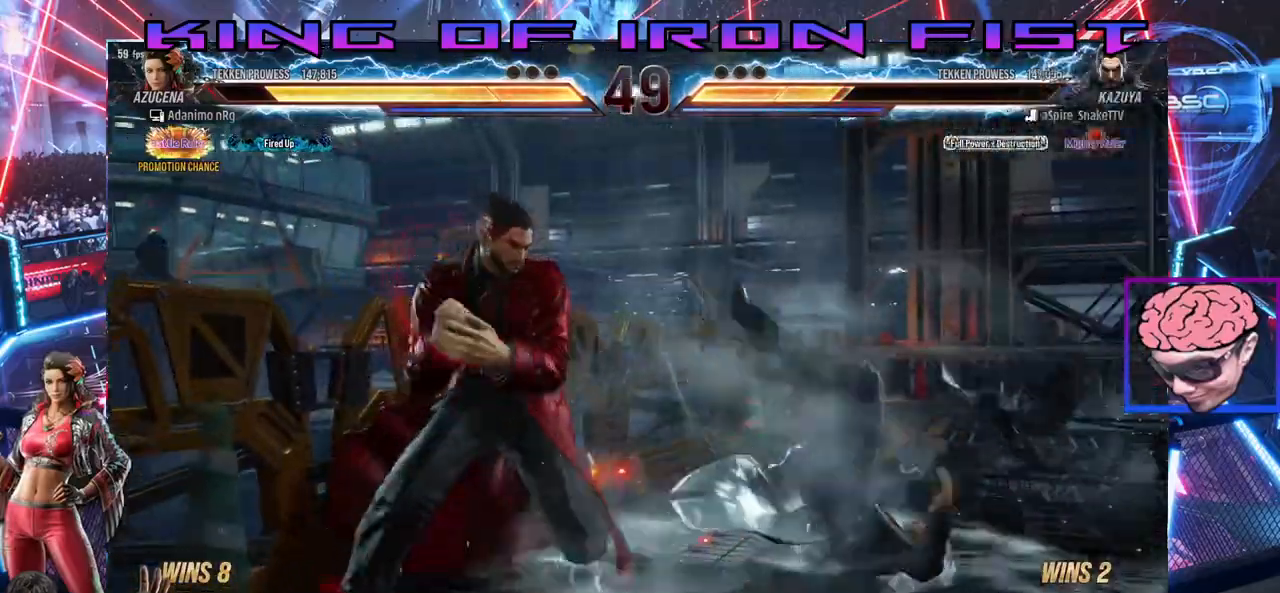
{"dt_ms": 500, "buttons": ["DPAD_RIGHT"], "left_stick": "center", "right_stick": "center", "events": [[50, "SQUARE", "up"], [117, "TRIANGLE", "up"], [133, "SQUARE", "down"], [217, "TRIANGLE", "down"], [250, "SQUARE", "up"], [283, "TRIANGLE", "up"], [333, "SQUARE", "down"], [383, "TRIANGLE", "down"], [417, "SQUARE", "up"], [467, "TRIANGLE", "up"]]}
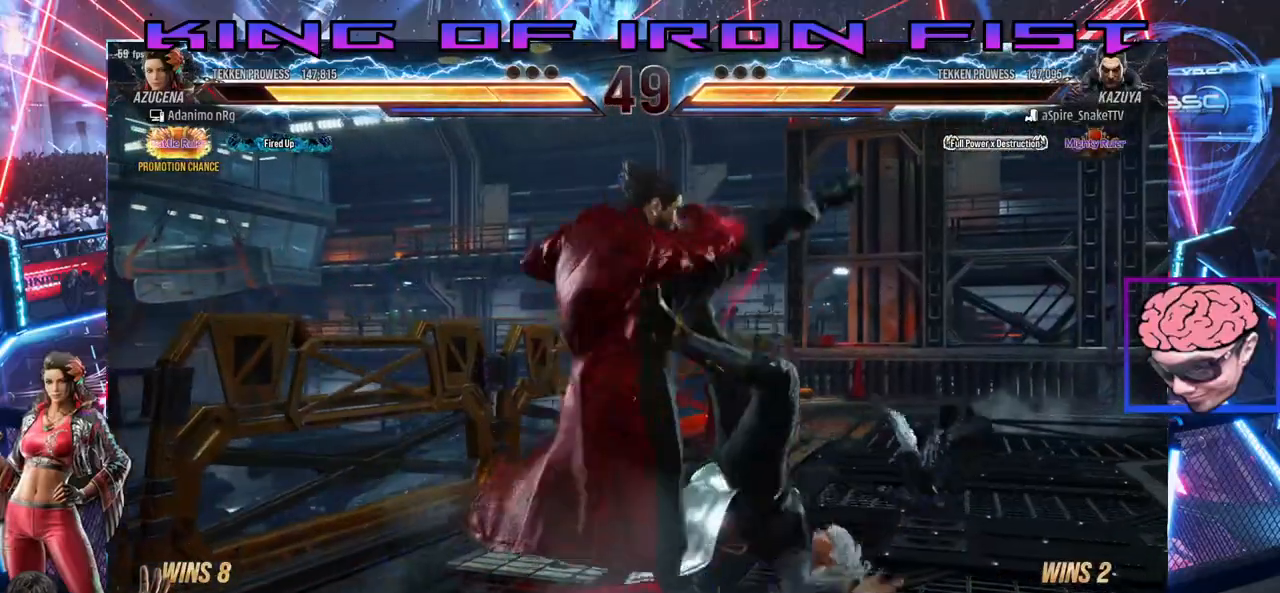
{"dt_ms": 500, "buttons": ["TRIANGLE", "DPAD_RIGHT"], "left_stick": "center", "right_stick": "center", "events": [[17, "SQUARE", "down"], [67, "TRIANGLE", "down"], [100, "SQUARE", "up"], [150, "TRIANGLE", "up"], [183, "SQUARE", "down"], [250, "TRIANGLE", "down"], [300, "SQUARE", "up"], [350, "TRIANGLE", "up"], [417, "SQUARE", "down"], [450, "TRIANGLE", "down"], [467, "SQUARE", "up"]]}
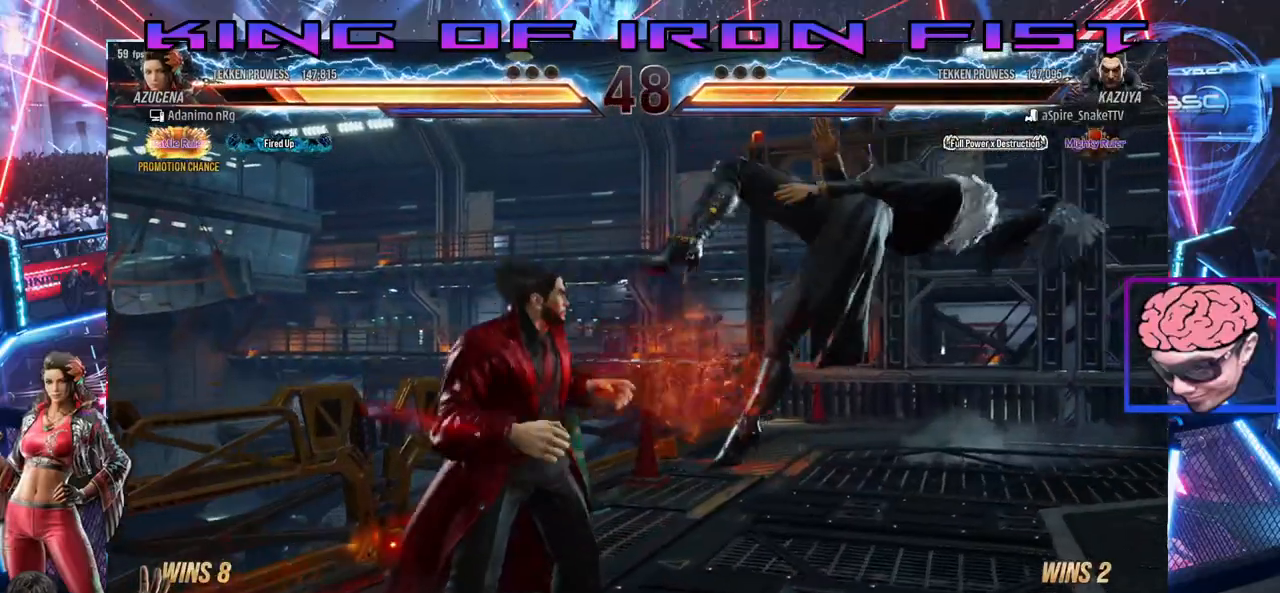
{"dt_ms": 500, "buttons": ["DPAD_RIGHT"], "left_stick": "center", "right_stick": "center", "events": [[33, "TRIANGLE", "up"], [83, "SQUARE", "down"], [150, "TRIANGLE", "down"], [200, "SQUARE", "up"], [233, "TRIANGLE", "up"], [317, "SQUARE", "down"], [333, "TRIANGLE", "down"], [417, "SQUARE", "up"], [450, "TRIANGLE", "up"]]}
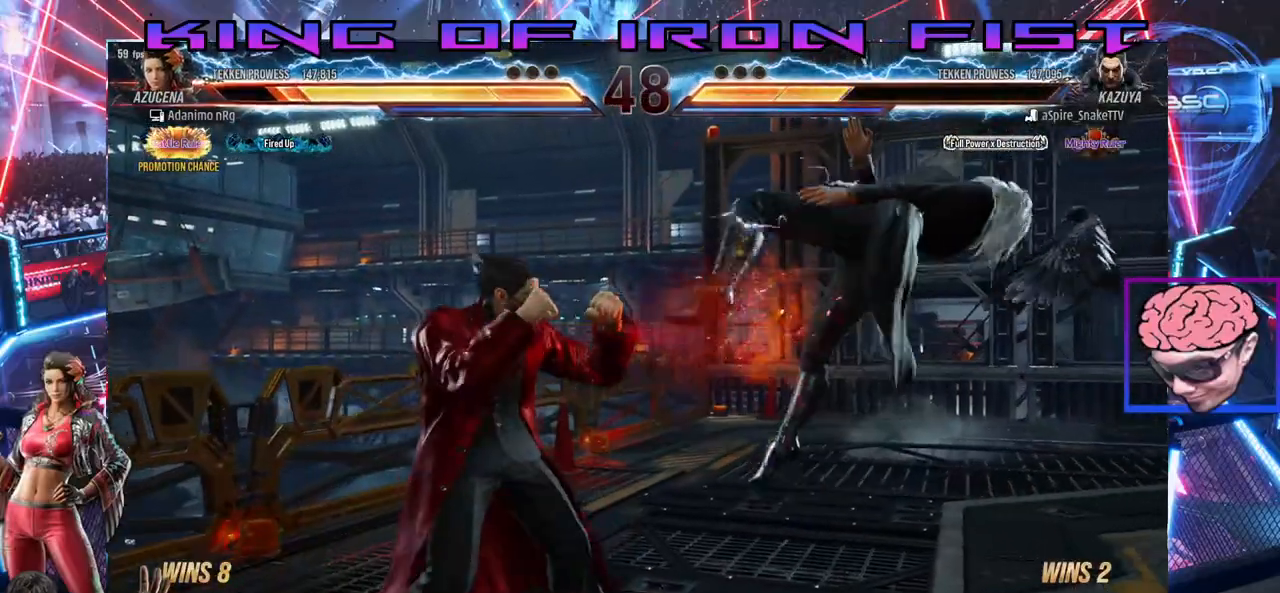
{"dt_ms": 500, "buttons": ["SQUARE", "TRIANGLE", "DPAD_RIGHT"], "left_stick": "center", "right_stick": "center", "events": [[17, "SQUARE", "down"], [50, "TRIANGLE", "down"], [117, "SQUARE", "up"], [150, "TRIANGLE", "up"], [217, "SQUARE", "down"], [250, "TRIANGLE", "down"], [333, "SQUARE", "up"], [367, "TRIANGLE", "up"], [433, "SQUARE", "down"], [467, "TRIANGLE", "down"]]}
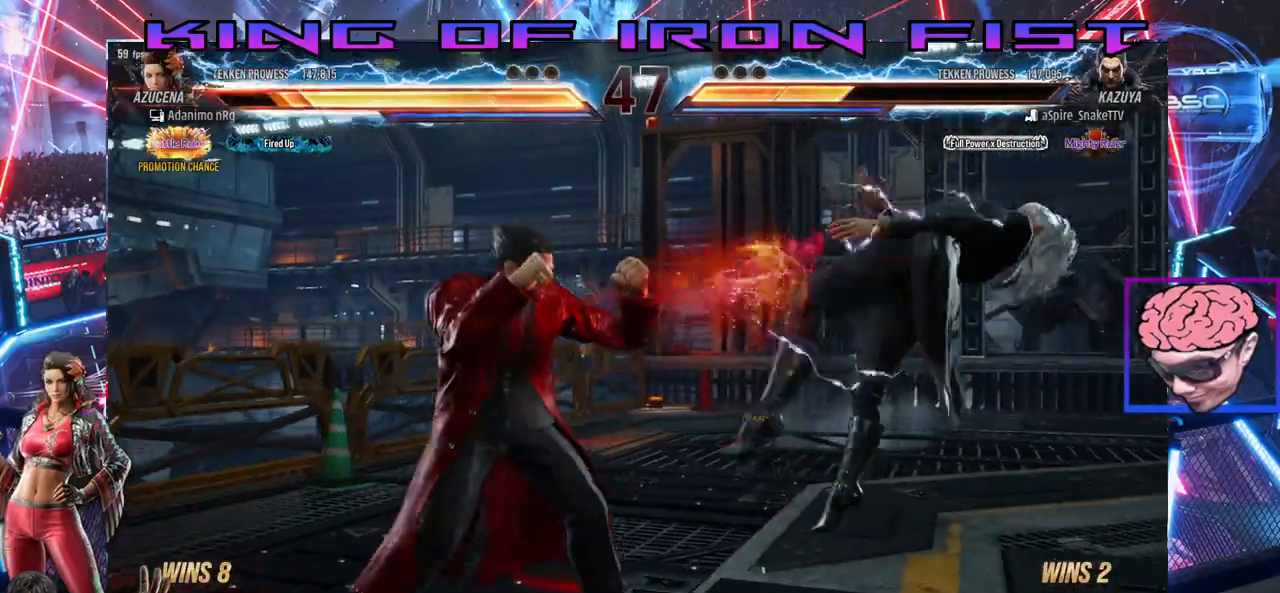
{"dt_ms": 1000, "buttons": [], "left_stick": "center", "right_stick": "center"}
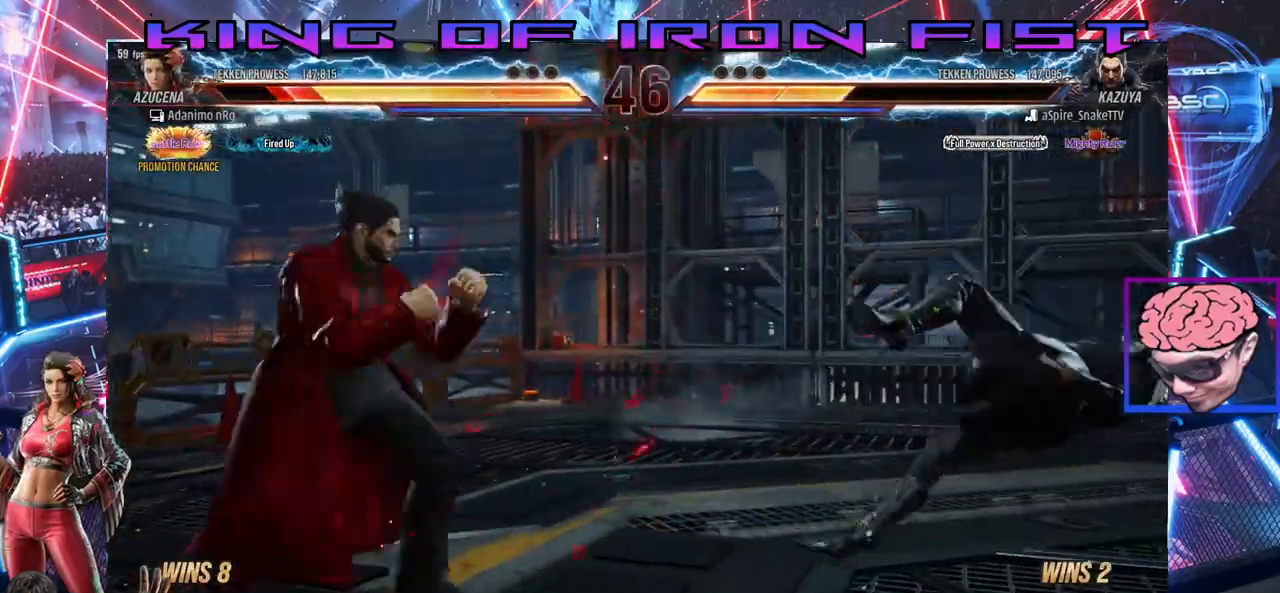
{"dt_ms": 500, "buttons": ["SQUARE", "DPAD_DOWN"], "left_stick": "center", "right_stick": "center", "events": [[100, "DPAD_DOWN", "down"], [233, "SQUARE", "down"], [300, "SQUARE", "up"], [367, "SQUARE", "down"], [433, "SQUARE", "up"], [500, "SQUARE", "down"]]}
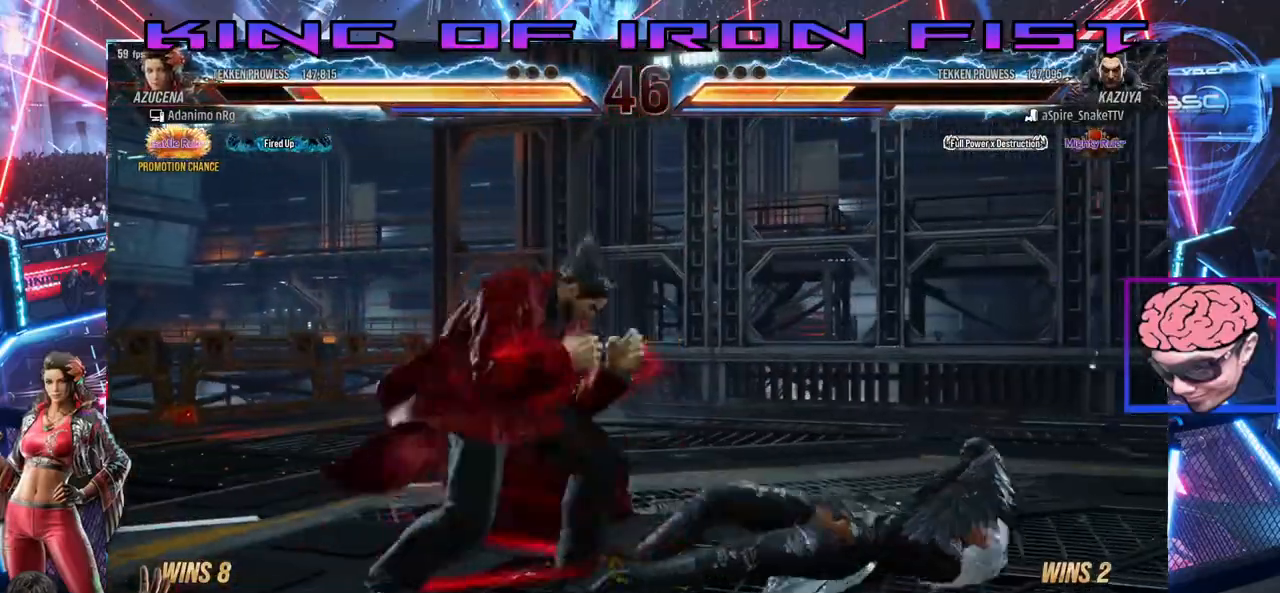
{"dt_ms": 500, "buttons": [], "left_stick": "up-right", "right_stick": "center", "events": [[67, "SQUARE", "up"], [117, "SQUARE", "down"], [167, "left_stick", "up-right"], [183, "SQUARE", "up"], [233, "SQUARE", "down"], [300, "SQUARE", "up"], [450, "DPAD_DOWN", "up"]]}
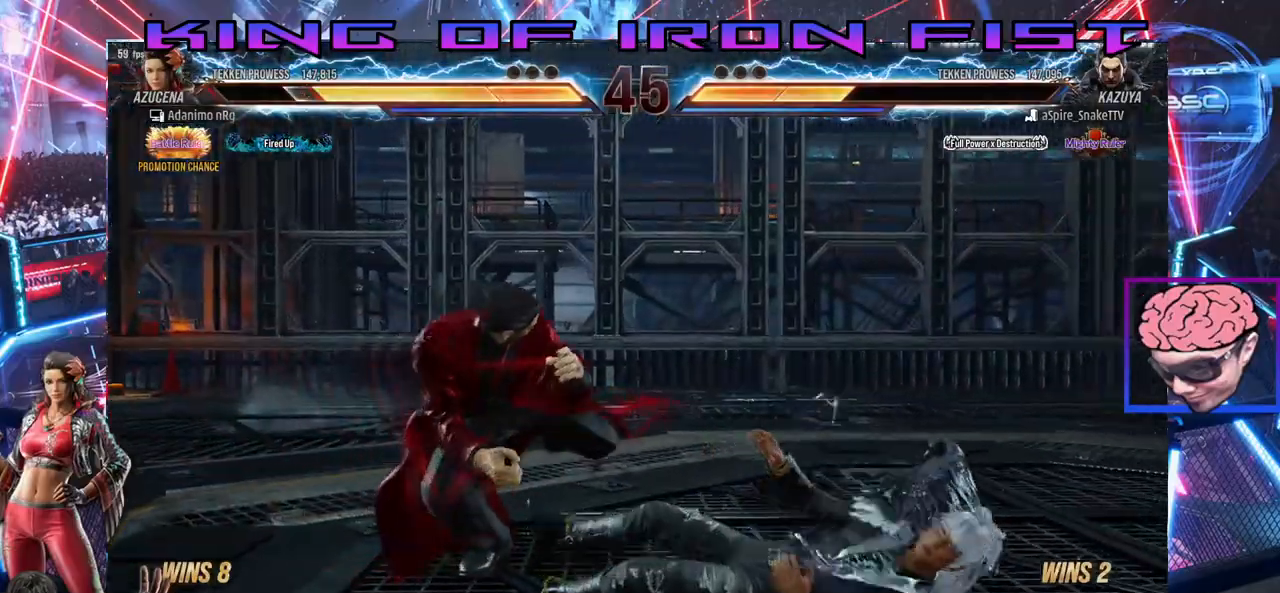
{"dt_ms": 500, "buttons": [], "left_stick": "up-right", "right_stick": "center", "events": [[250, "DPAD_RIGHT", "down"], [500, "DPAD_RIGHT", "up"]]}